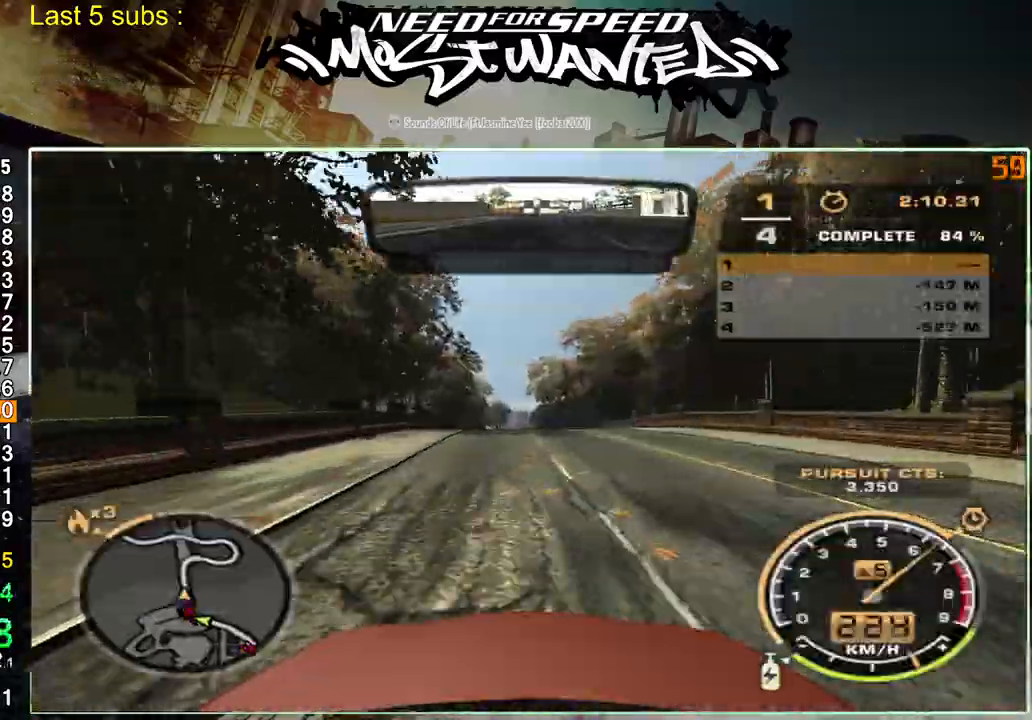
Gameplay with a controller (PlayStation layout); each line is a JSON object with the inputs held at the frame after it. "events" lists button and stick changes between this image and that frame as [ms after this image, input, new state], when the widget could be followed in between. Not read: L3.
{"buttons": ["L1", "R2"], "left_stick": "center", "right_stick": "center", "events": []}
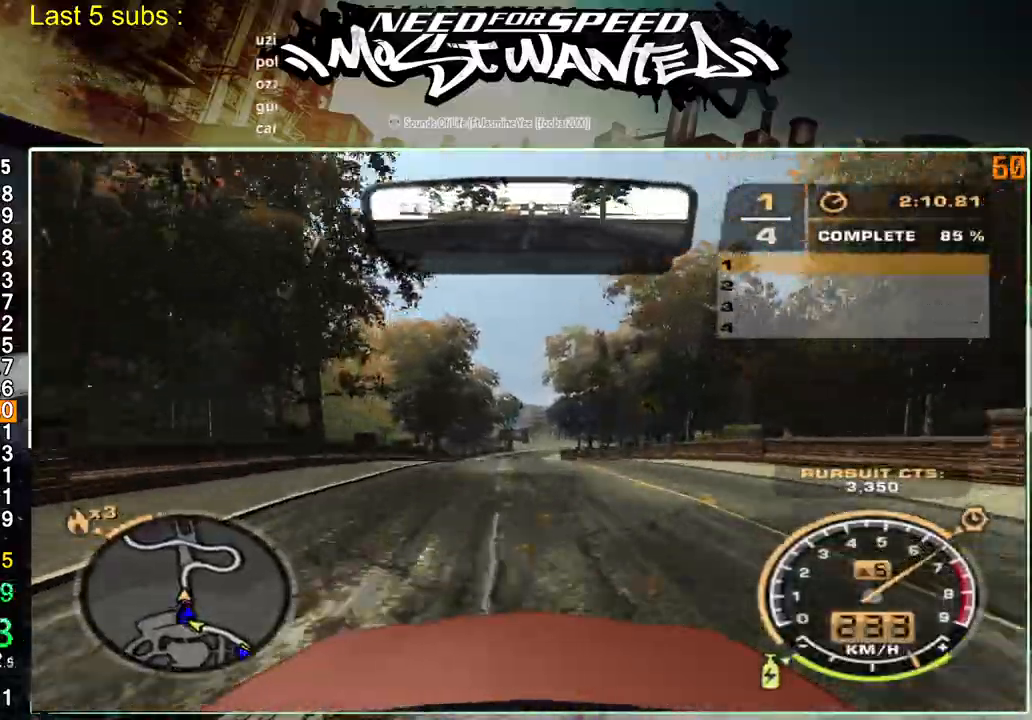
{"buttons": ["R2"], "left_stick": "center", "right_stick": "center", "events": [[250, "L1", "up"]]}
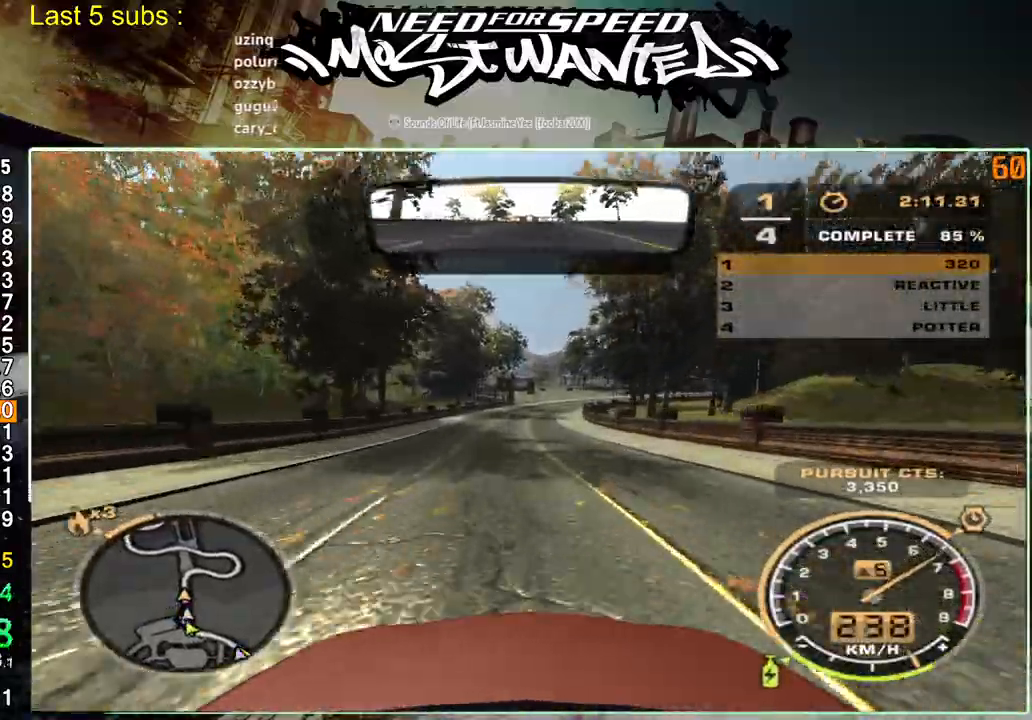
{"buttons": ["R2"], "left_stick": "up-left", "right_stick": "center", "events": [[400, "left_stick", "up-left"]]}
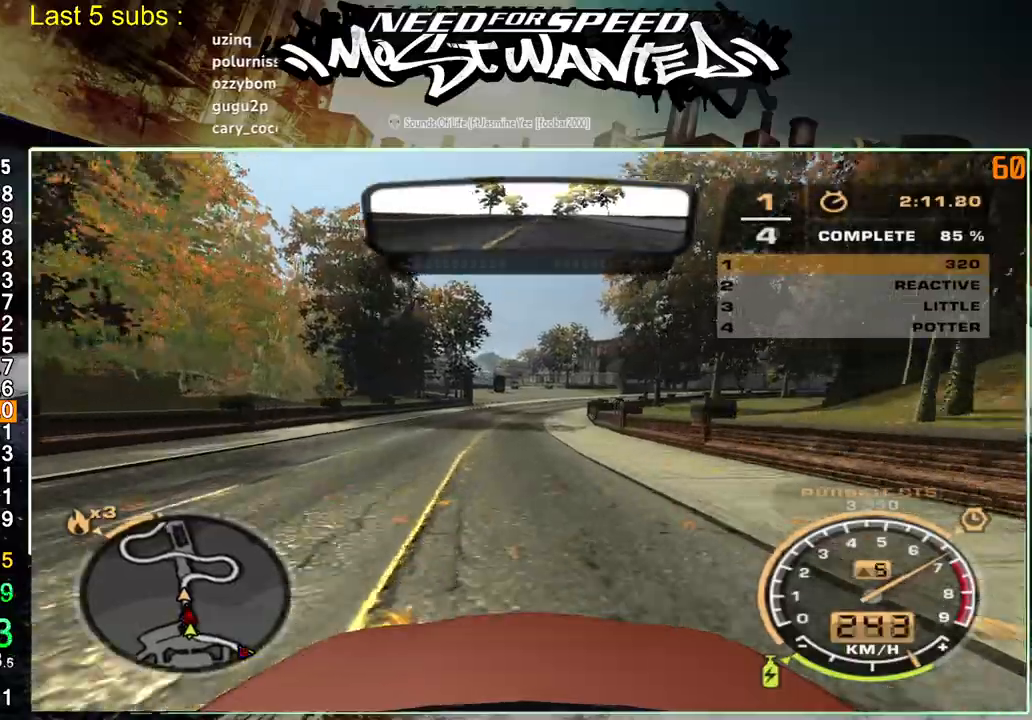
{"buttons": ["R2"], "left_stick": "up-left", "right_stick": "center", "events": []}
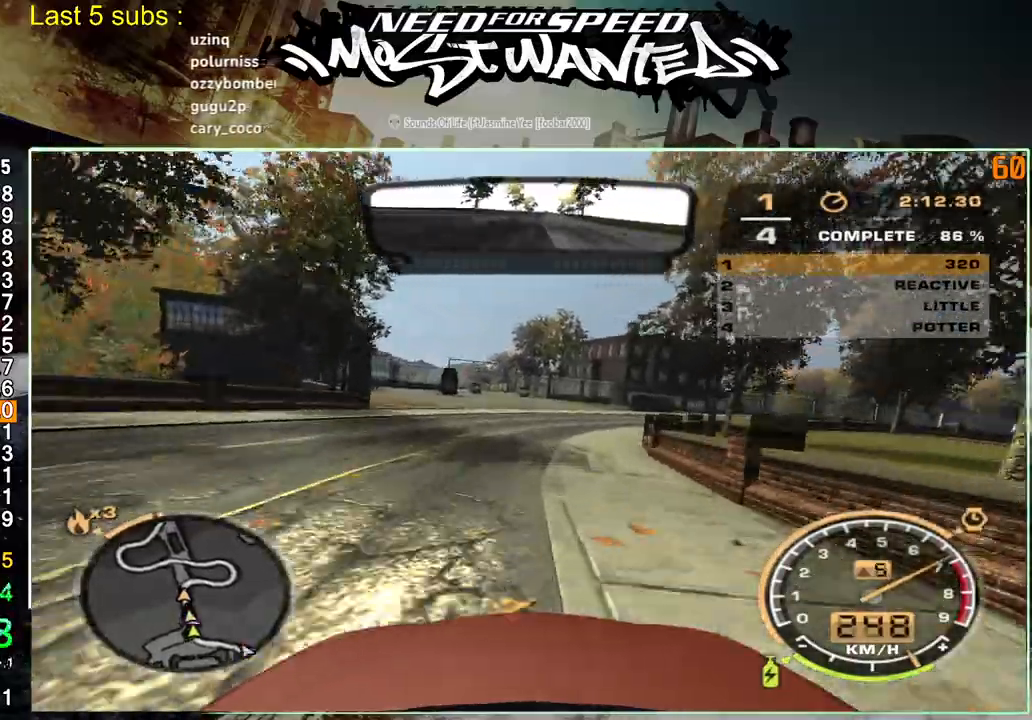
{"buttons": ["R2"], "left_stick": "up-left", "right_stick": "center", "events": []}
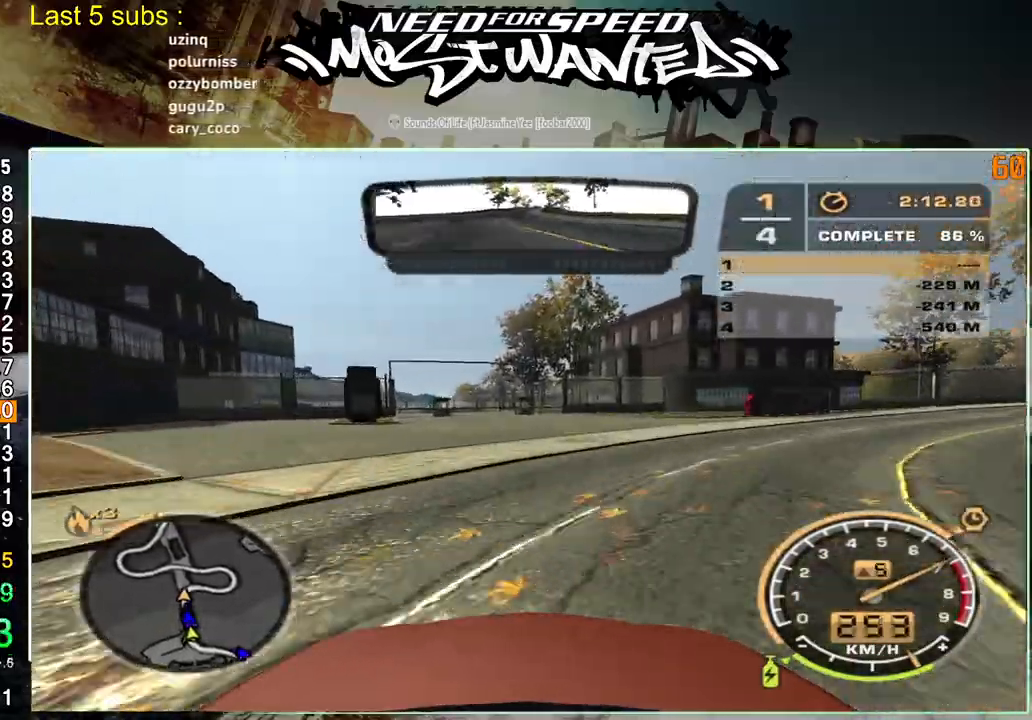
{"buttons": ["R2"], "left_stick": "up-left", "right_stick": "center", "events": []}
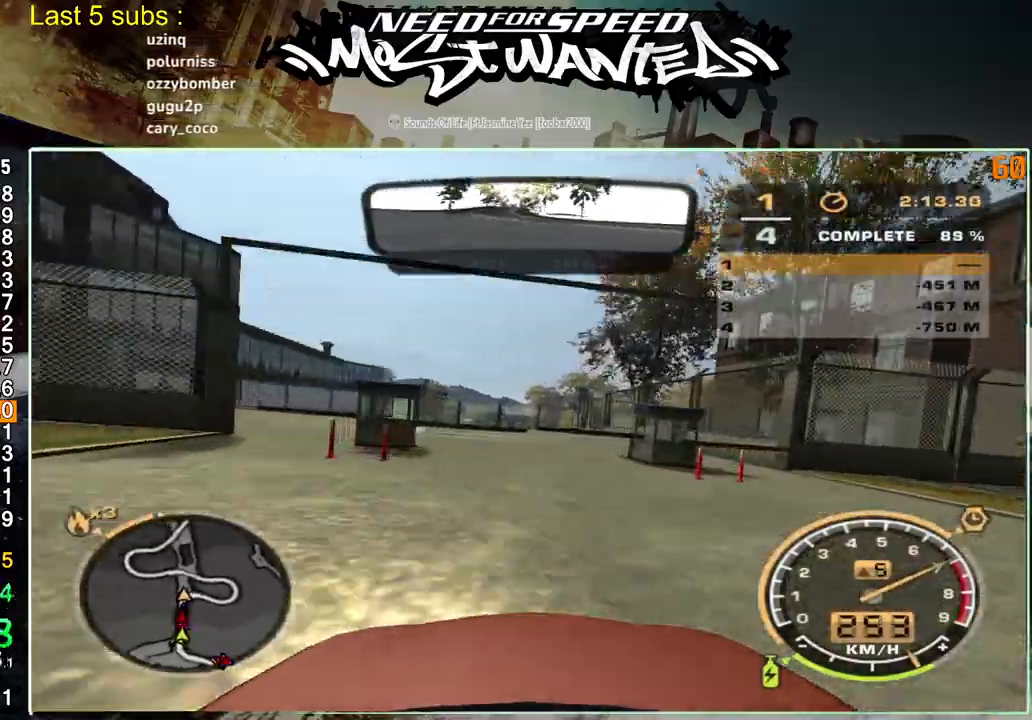
{"buttons": ["R2"], "left_stick": "up-left", "right_stick": "center", "events": []}
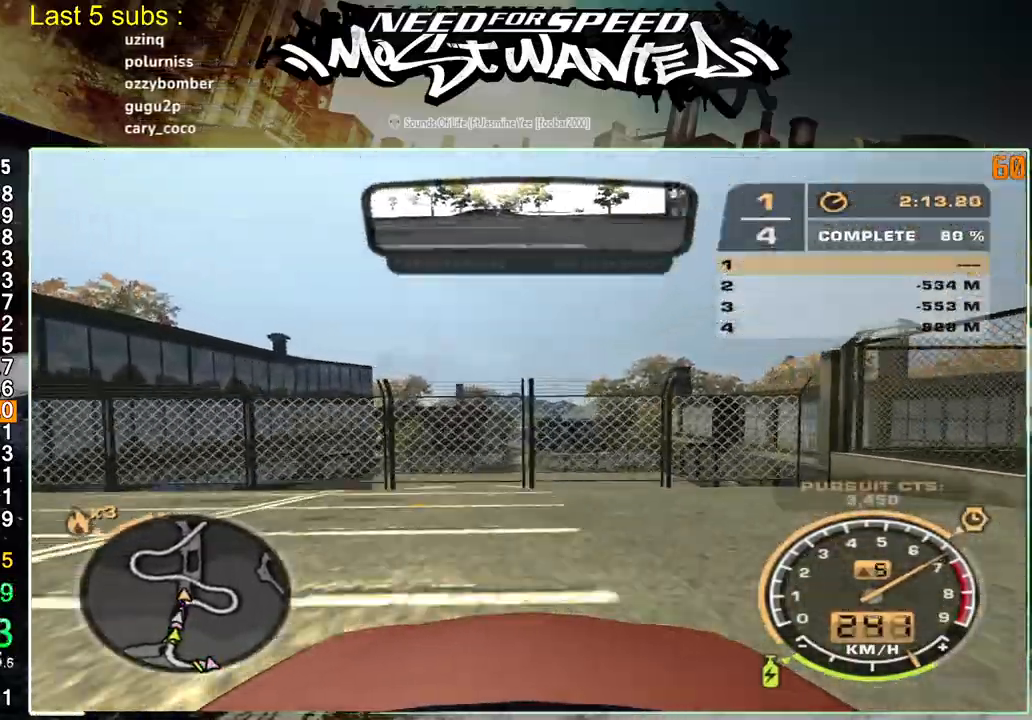
{"buttons": ["R2"], "left_stick": "up-left", "right_stick": "center", "events": []}
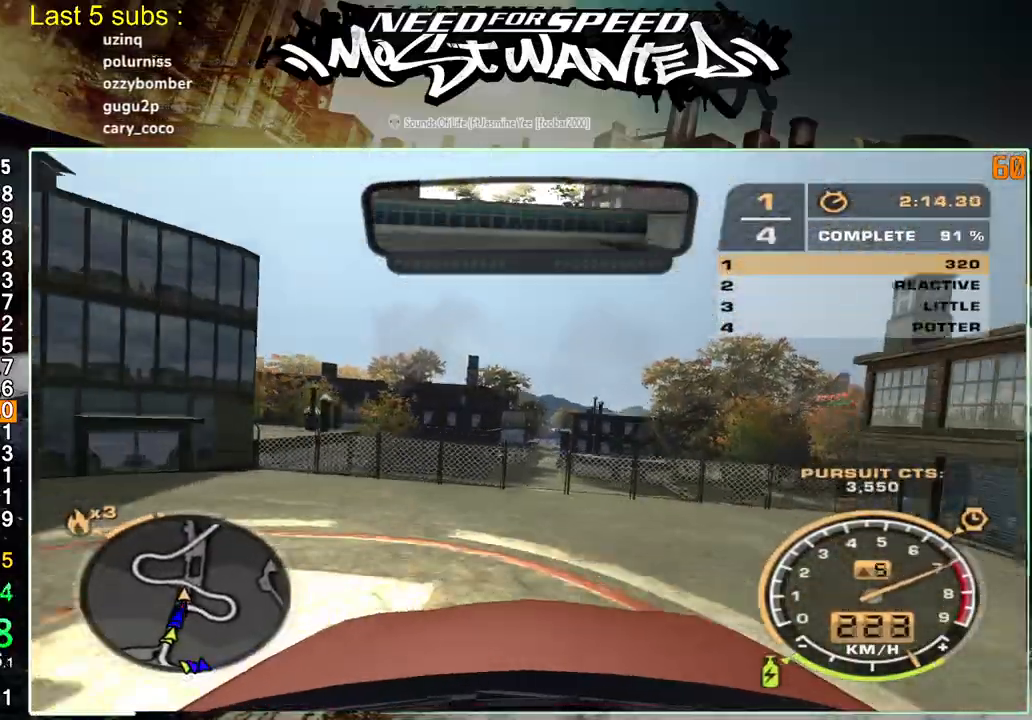
{"buttons": ["R2"], "left_stick": "up-left", "right_stick": "center", "events": []}
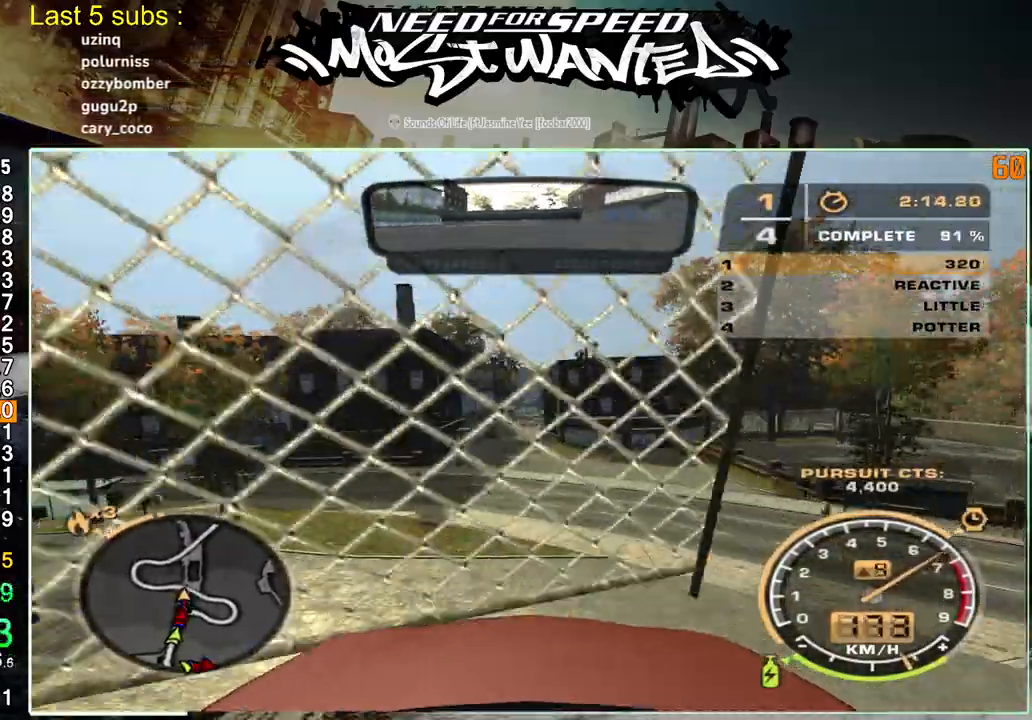
{"buttons": ["R2"], "left_stick": "up-left", "right_stick": "center", "events": []}
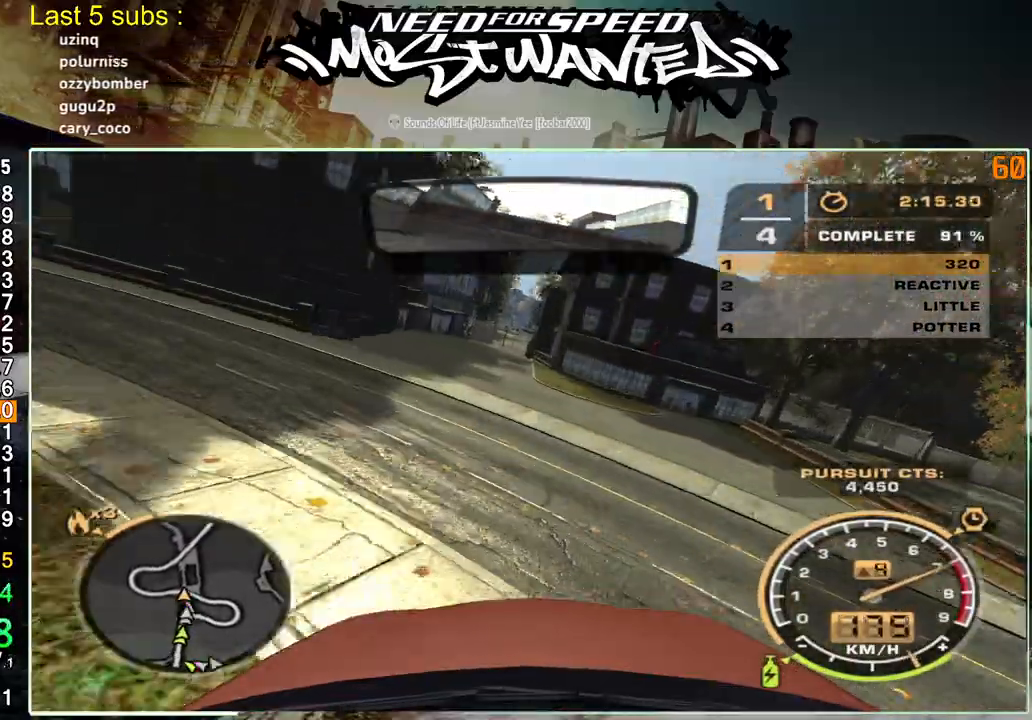
{"buttons": ["R2"], "left_stick": "up-left", "right_stick": "center", "events": []}
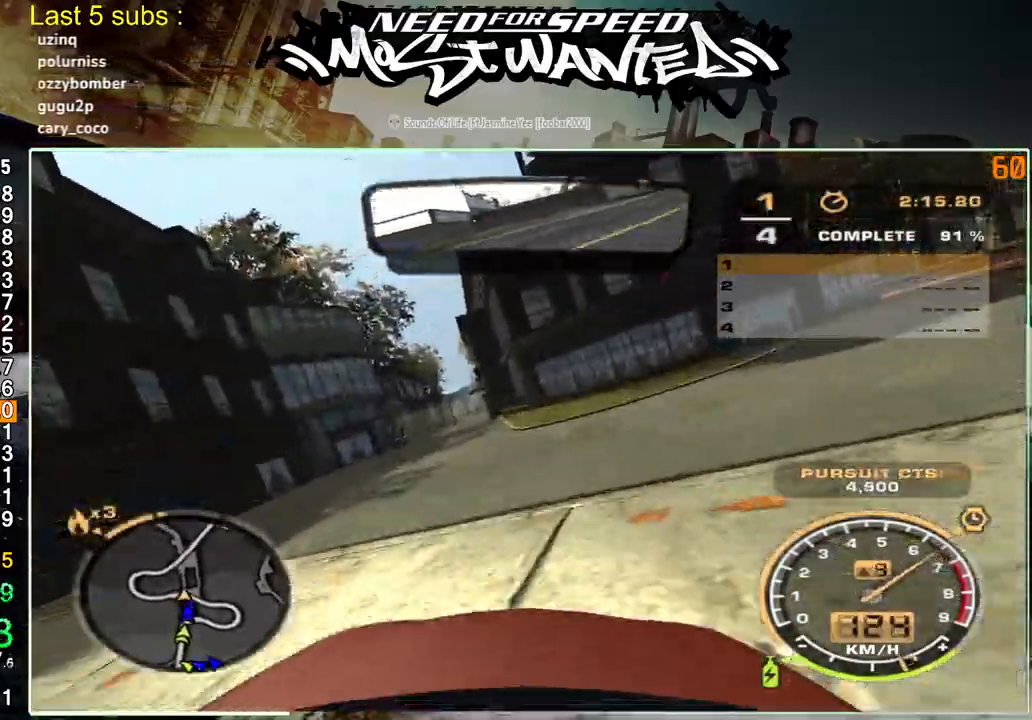
{"buttons": ["R2"], "left_stick": "up-left", "right_stick": "center", "events": []}
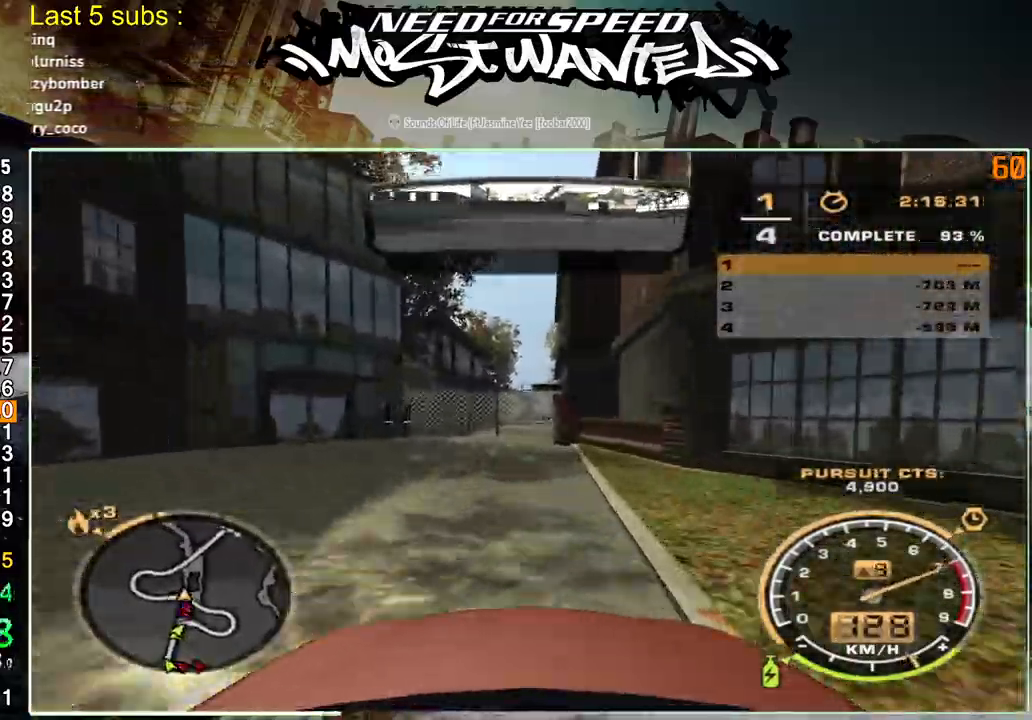
{"buttons": ["SQUARE", "R2"], "left_stick": "center", "right_stick": "center", "events": [[400, "SQUARE", "down"], [467, "left_stick", "center"]]}
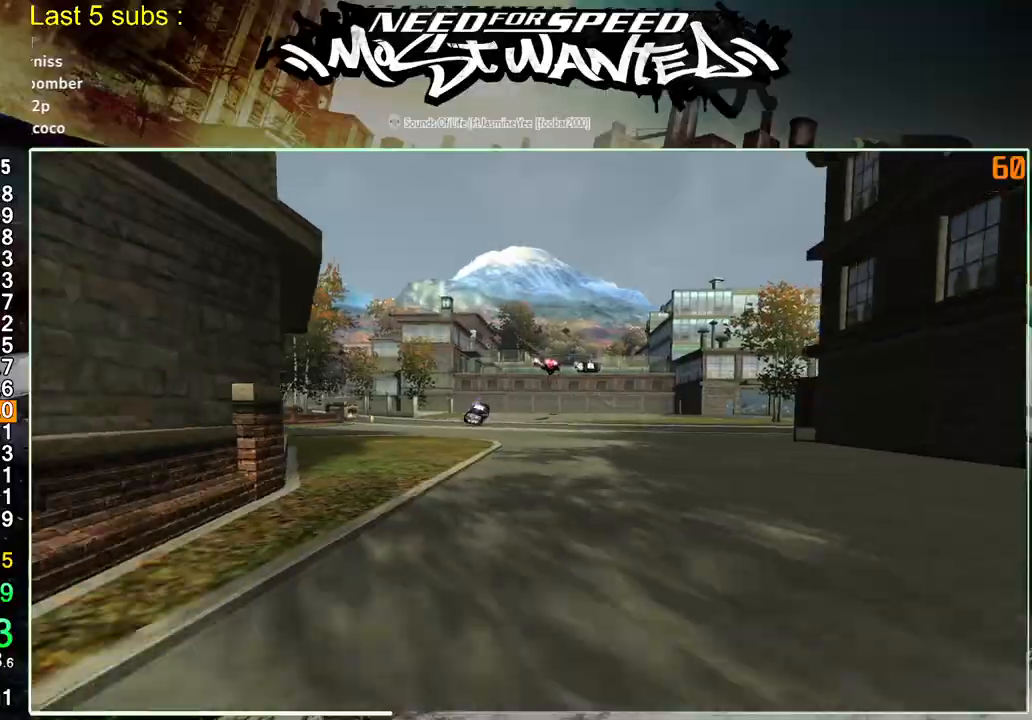
{"buttons": ["SQUARE", "R2"], "left_stick": "center", "right_stick": "center", "events": []}
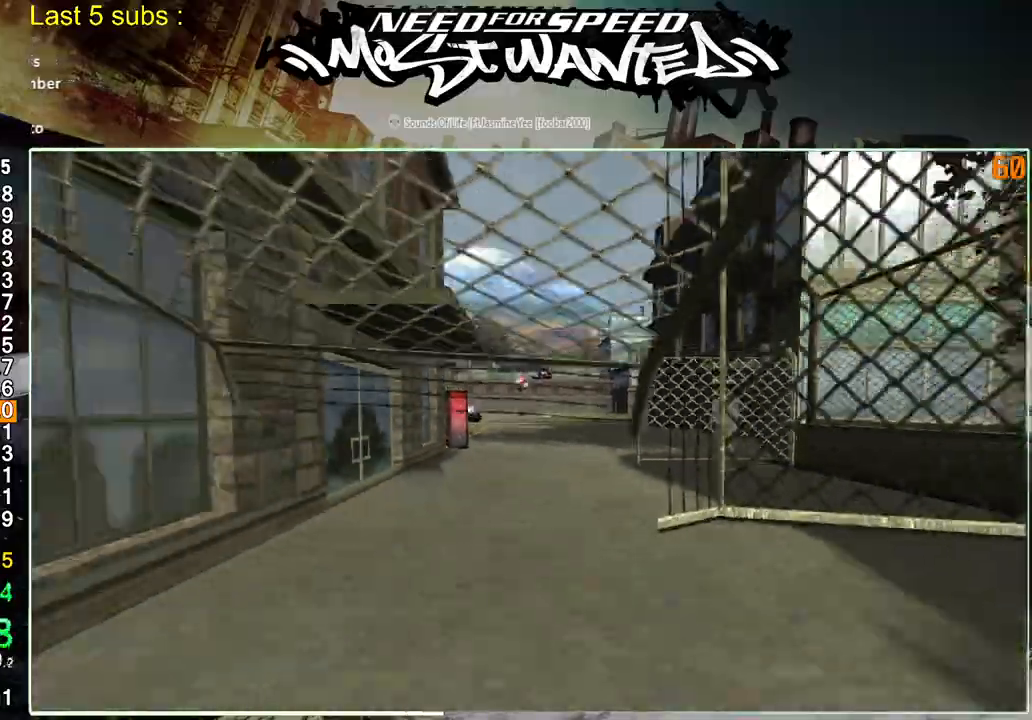
{"buttons": ["SQUARE", "R2"], "left_stick": "center", "right_stick": "center", "events": []}
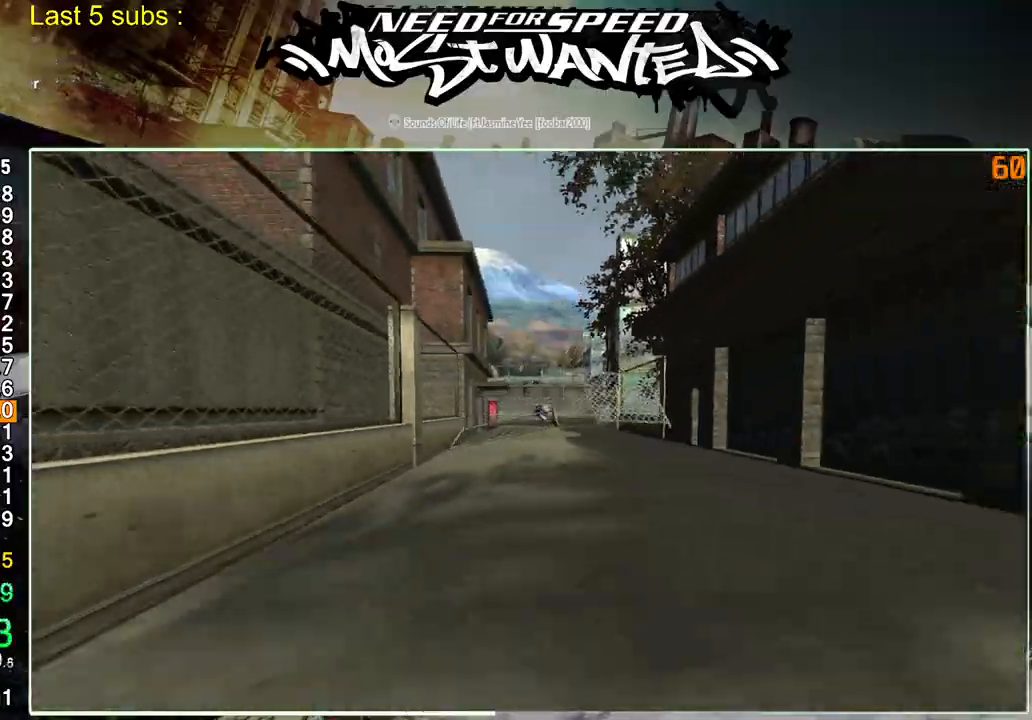
{"buttons": ["R2"], "left_stick": "center", "right_stick": "center", "events": [[467, "SQUARE", "up"]]}
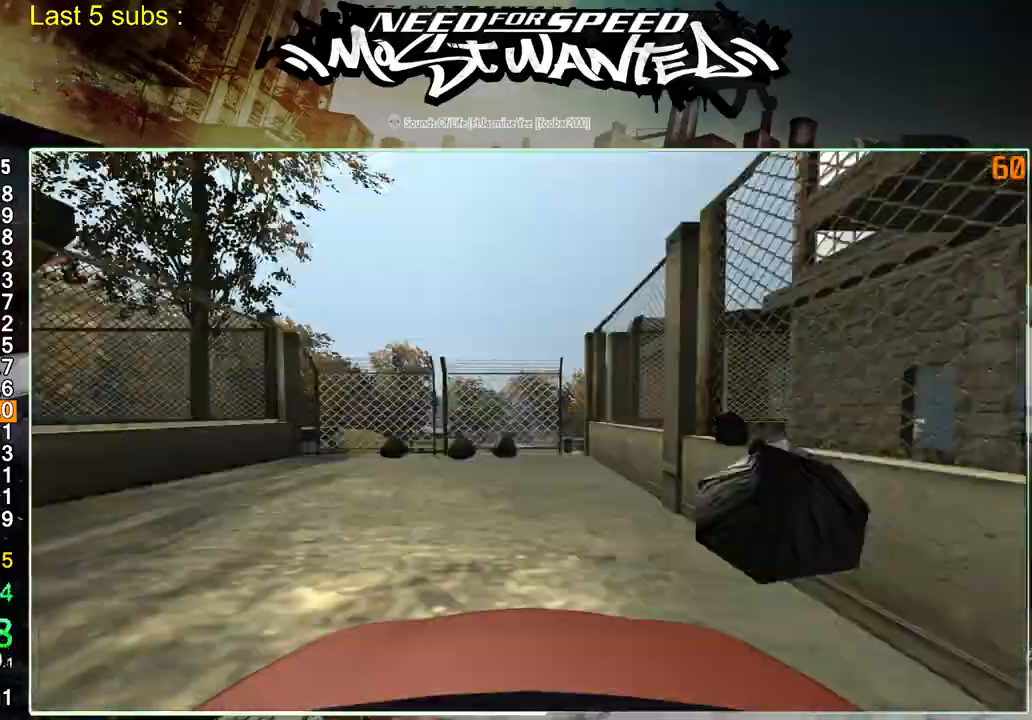
{"buttons": ["R2"], "left_stick": "center", "right_stick": "center", "events": [[200, "SQUARE", "down"], [417, "SQUARE", "up"]]}
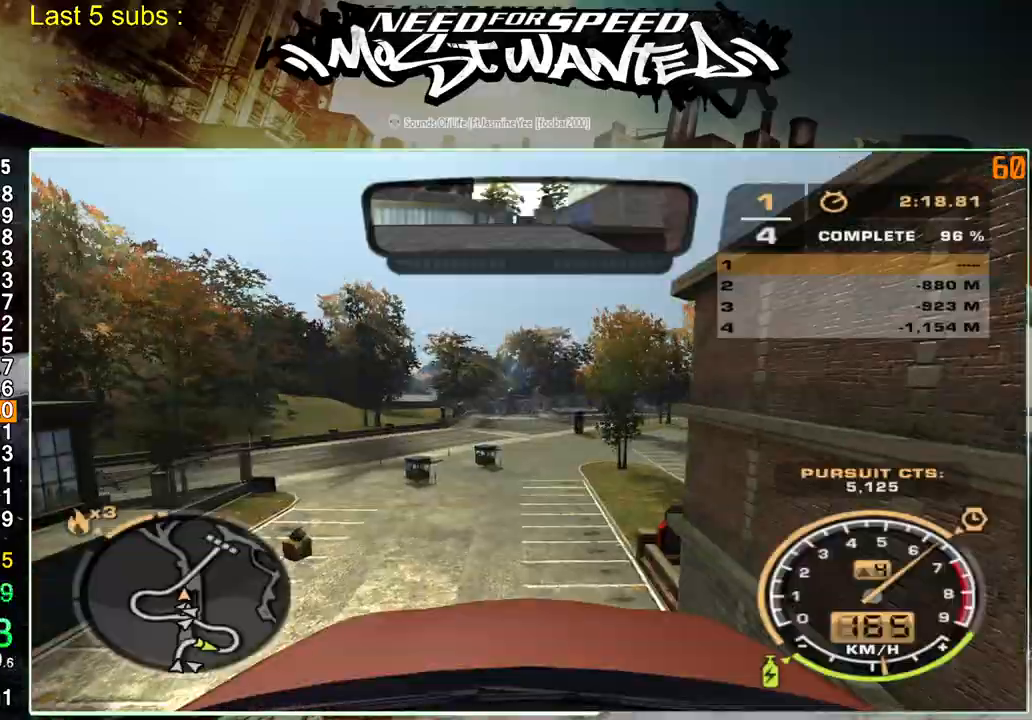
{"buttons": ["R2"], "left_stick": "center", "right_stick": "center", "events": []}
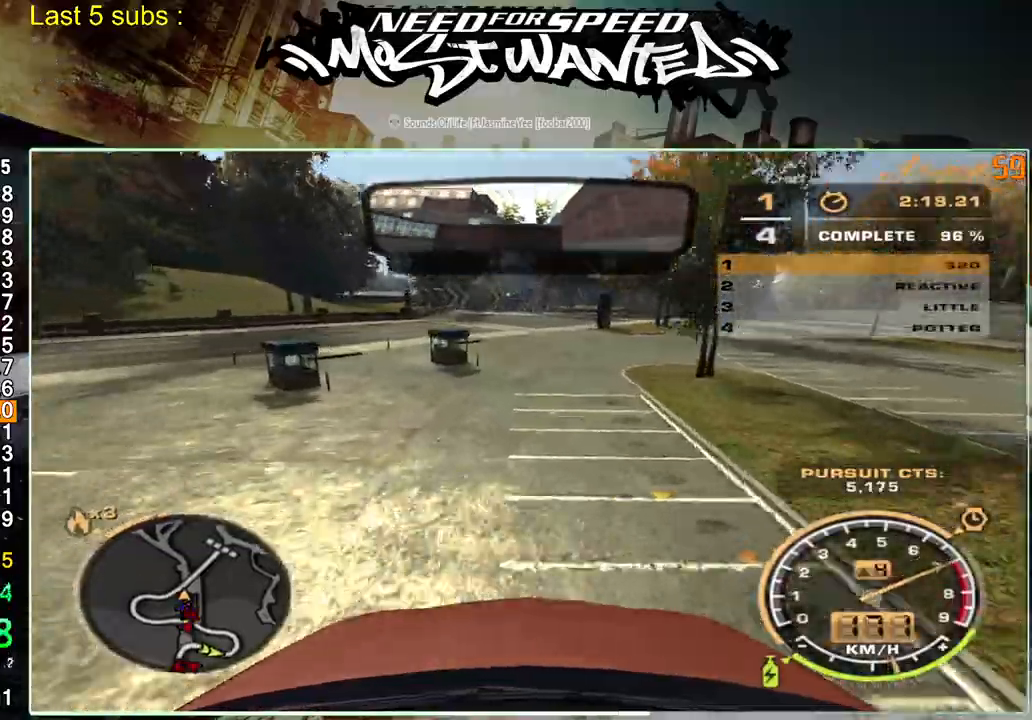
{"buttons": ["R2"], "left_stick": "center", "right_stick": "center", "events": []}
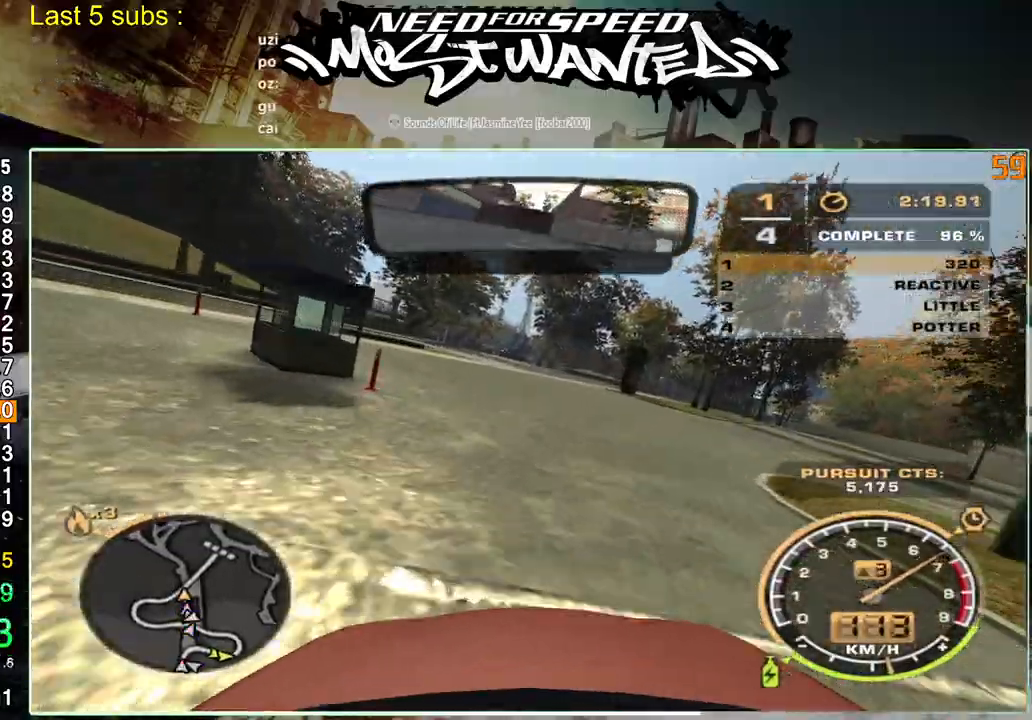
{"buttons": ["R2"], "left_stick": "center", "right_stick": "center", "events": [[433, "left_stick", "up-right"], [483, "left_stick", "center"]]}
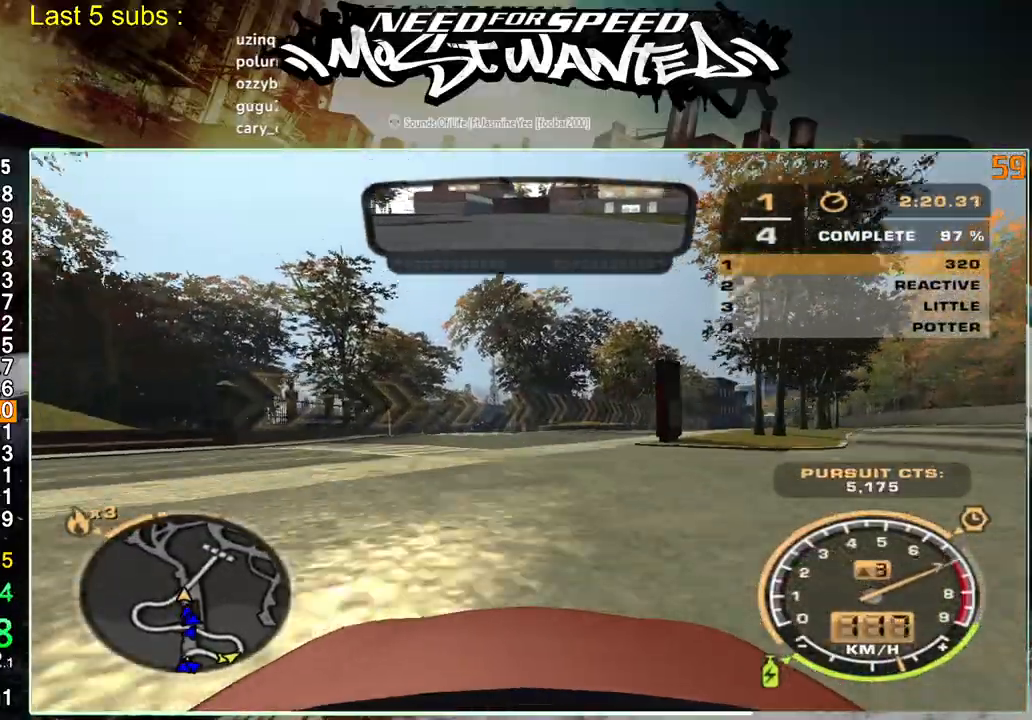
{"buttons": ["R2"], "left_stick": "center", "right_stick": "center", "events": []}
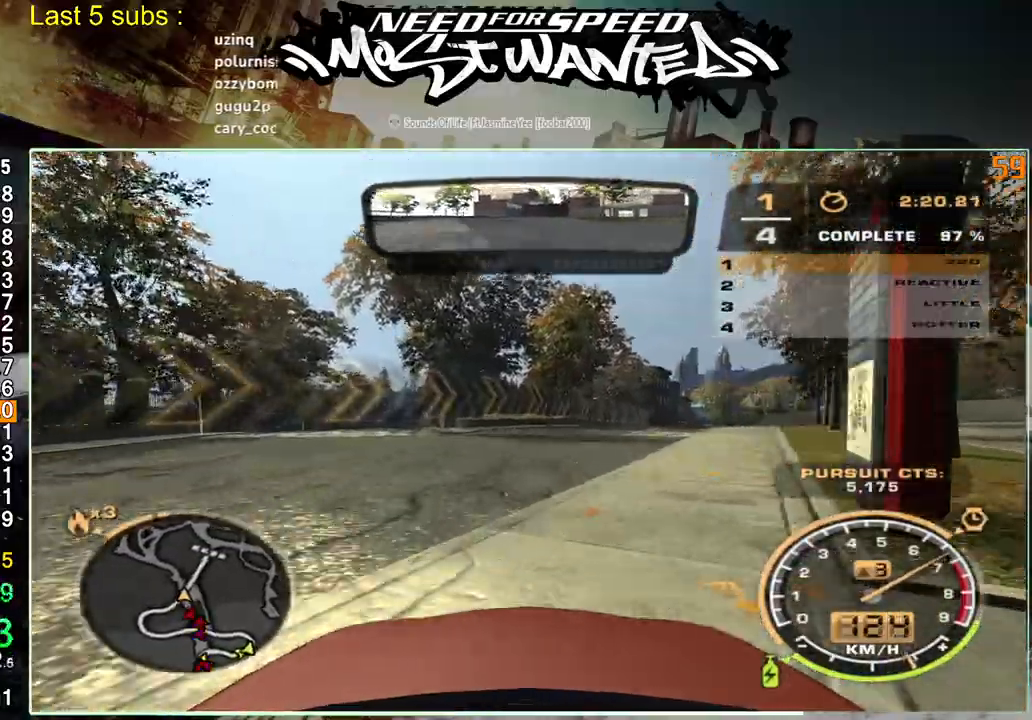
{"buttons": ["R2"], "left_stick": "up-right", "right_stick": "center", "events": [[417, "left_stick", "up-right"]]}
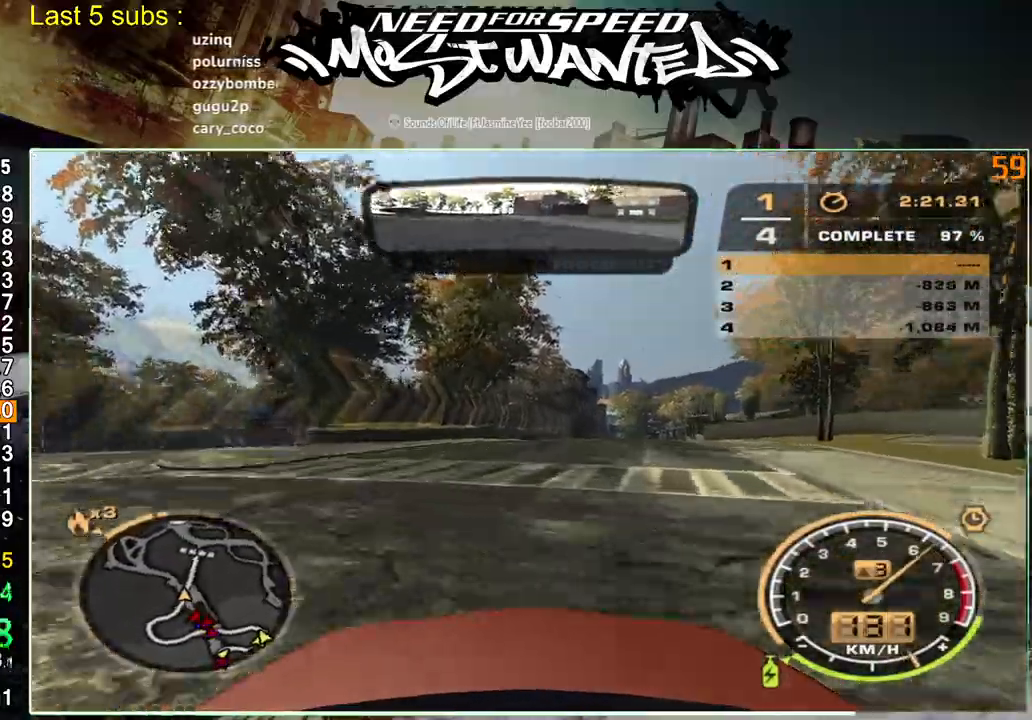
{"buttons": ["R2"], "left_stick": "center", "right_stick": "center", "events": [[283, "left_stick", "center"]]}
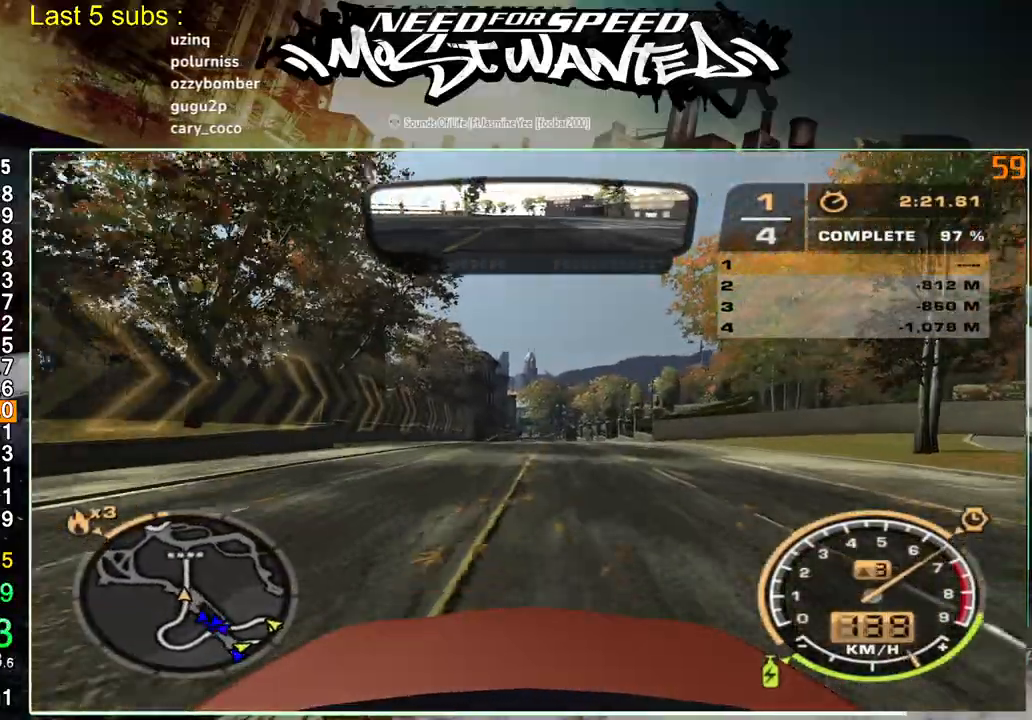
{"buttons": ["R2"], "left_stick": "center", "right_stick": "center", "events": []}
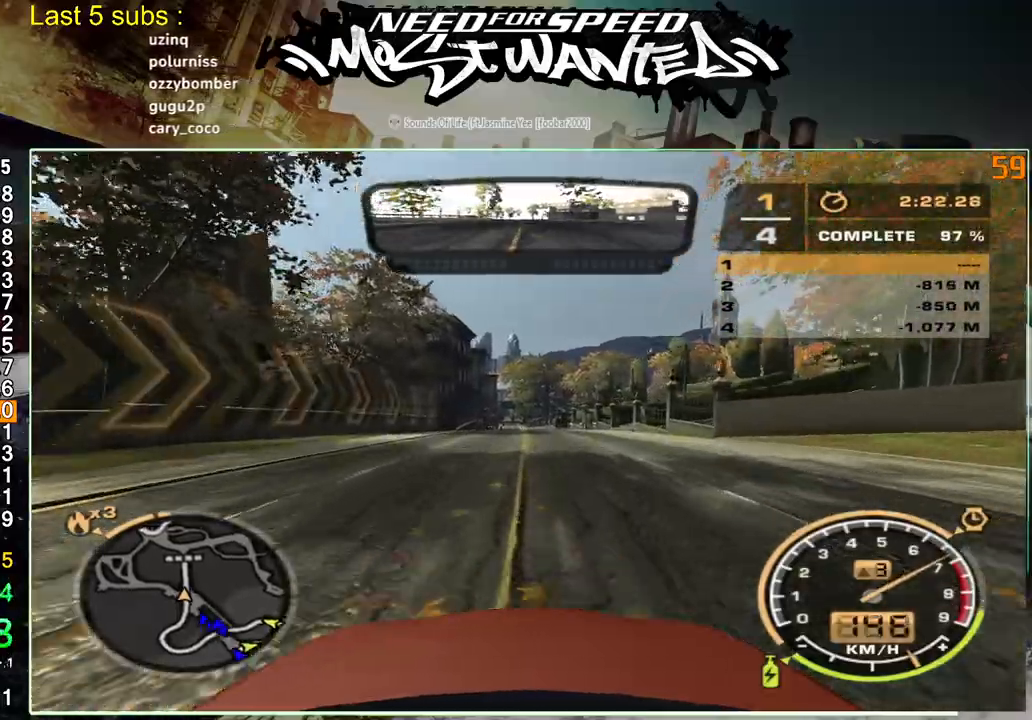
{"buttons": ["L1", "R2"], "left_stick": "center", "right_stick": "center", "events": [[367, "L1", "down"]]}
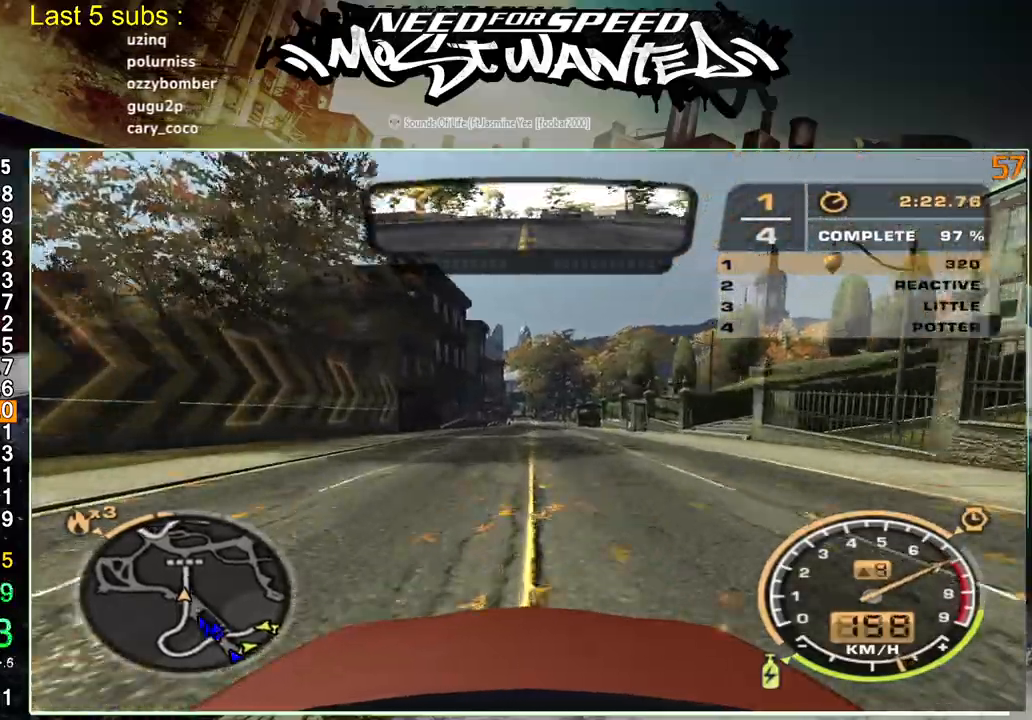
{"buttons": ["L1", "R2"], "left_stick": "center", "right_stick": "center", "events": []}